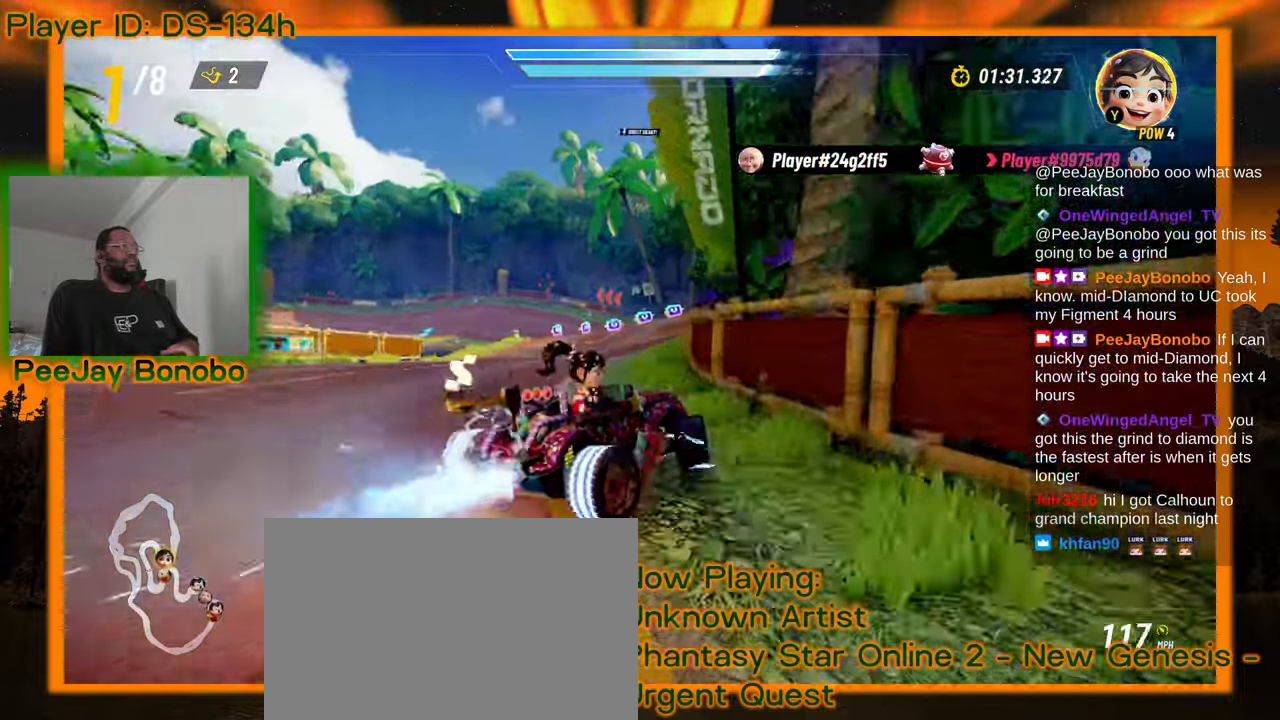
Gameplay with a controller; each line is a JSON object with the inputs held at the frame after it (dt_ms = milliseconds from this image to that frame). "events" lists button and stick changes between this image and that frame as [ms after this image, input, new state], when the widget could be followed in between. Not read: L3 R3 other_buttons.
{"dt_ms": 500, "buttons": [], "left_stick": "left", "events": [[33, "left_stick", "up-left"], [350, "left_stick", "right"], [483, "left_stick", "left"]]}
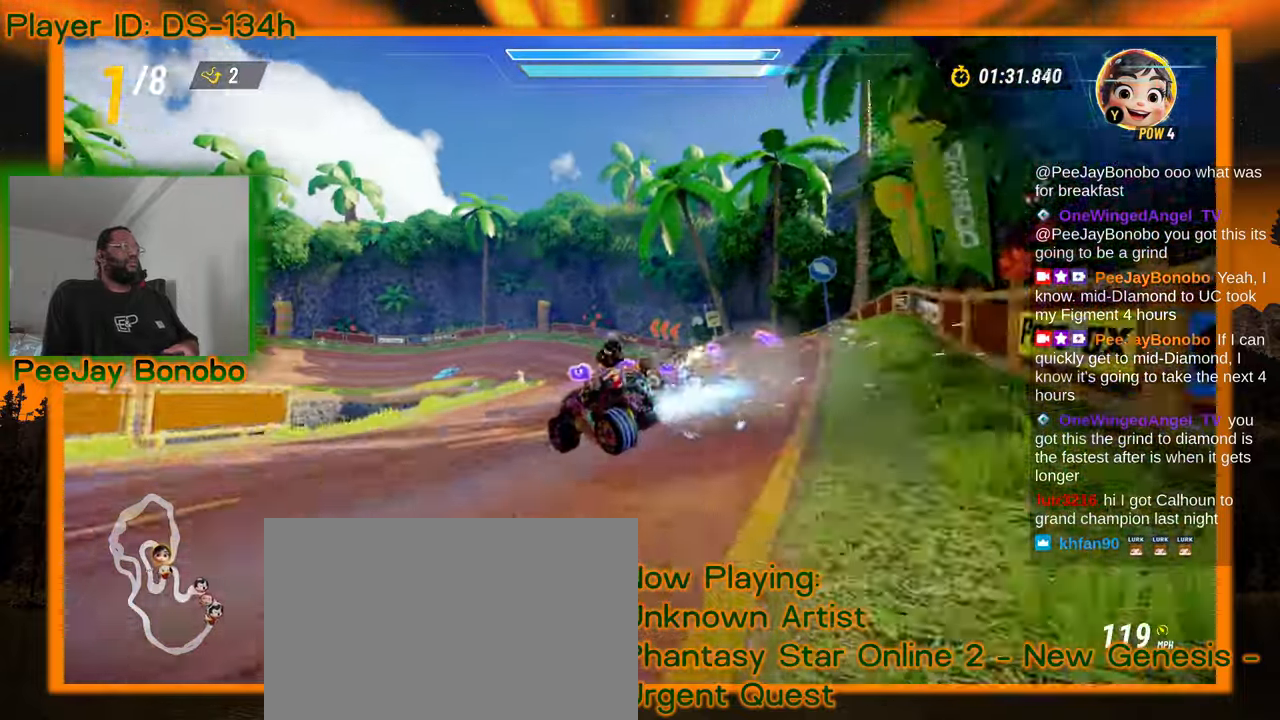
{"dt_ms": 500, "buttons": [], "left_stick": "left", "events": []}
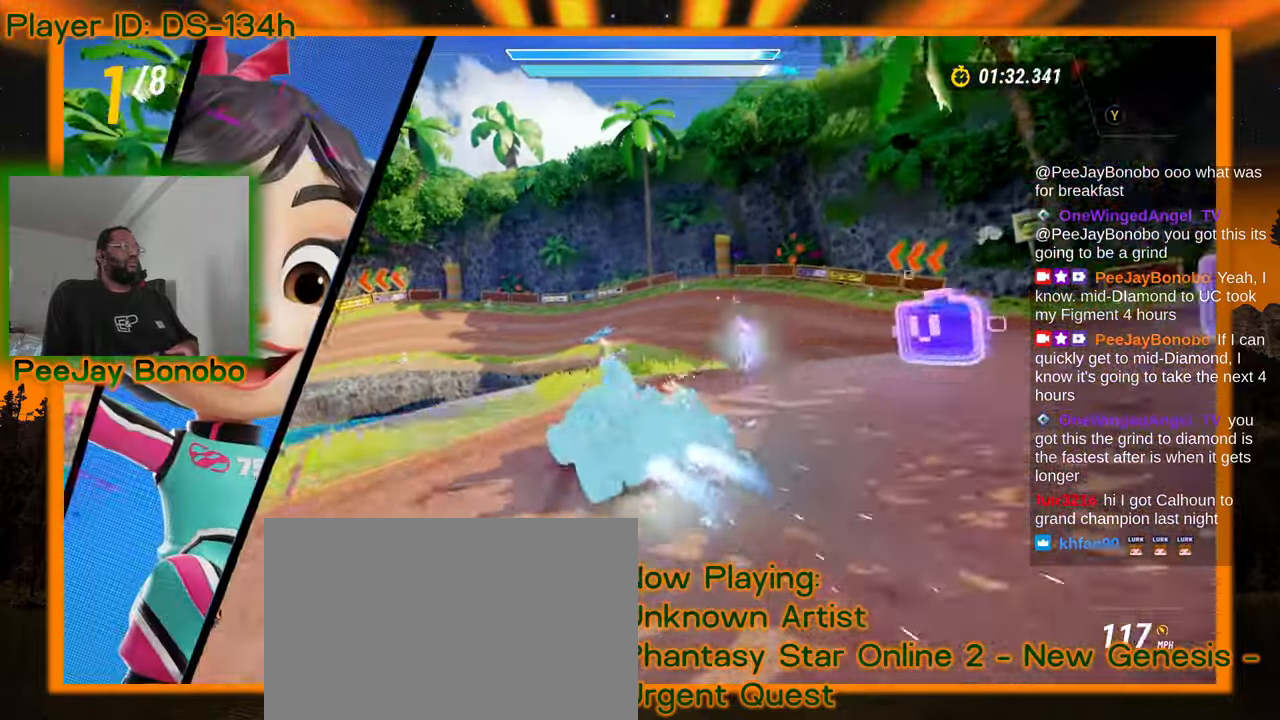
{"dt_ms": 500, "buttons": [], "left_stick": "up-left", "events": [[150, "left_stick", "up-left"]]}
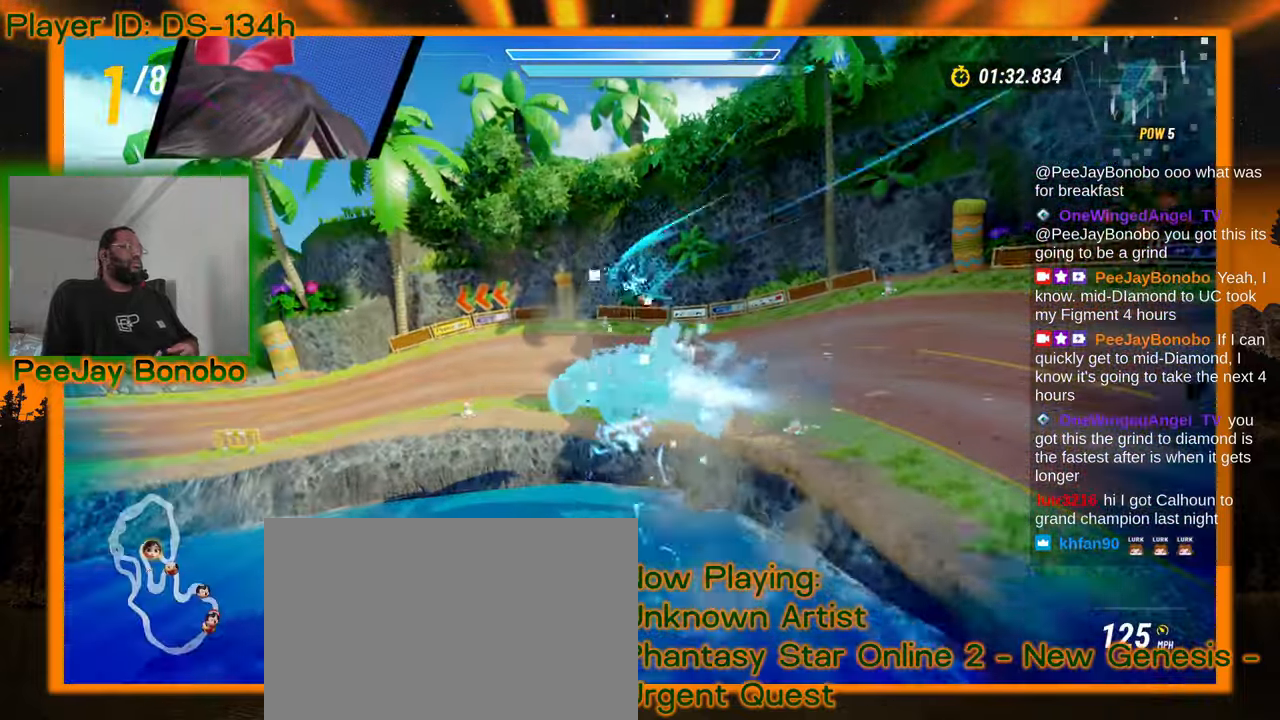
{"dt_ms": 500, "buttons": [], "left_stick": "up-left", "events": []}
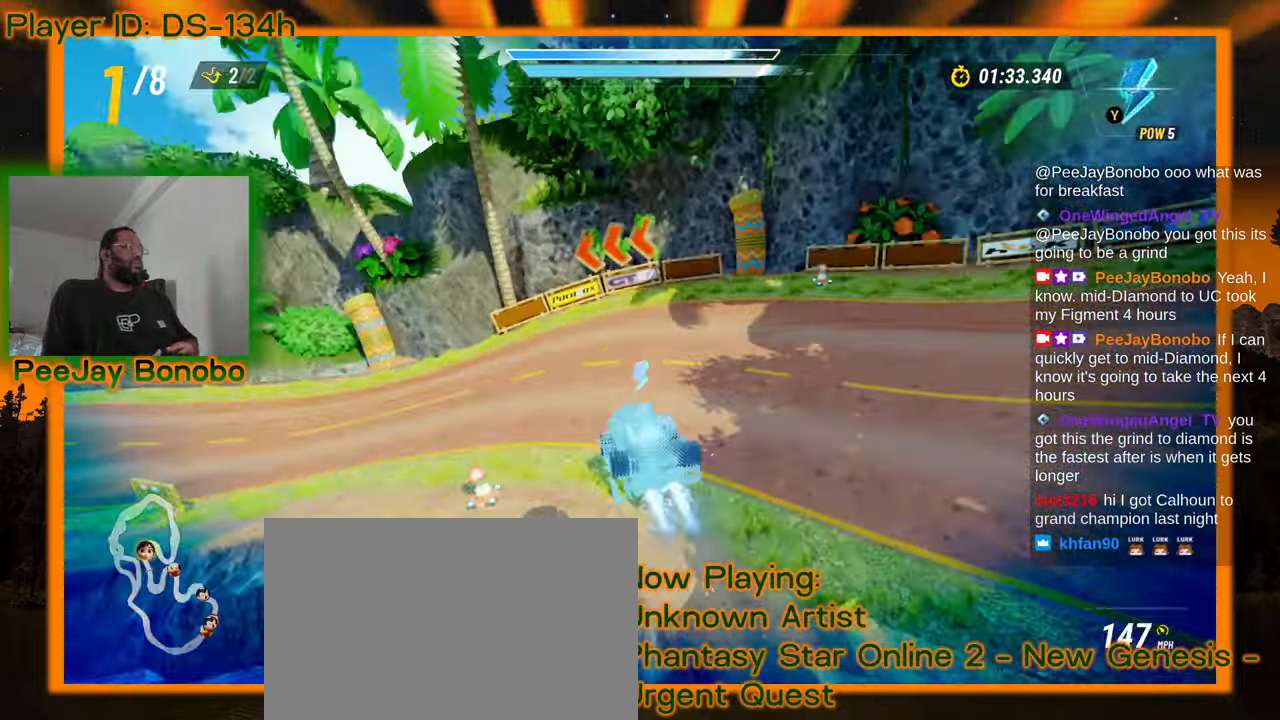
{"dt_ms": 500, "buttons": [], "left_stick": "up-left", "events": []}
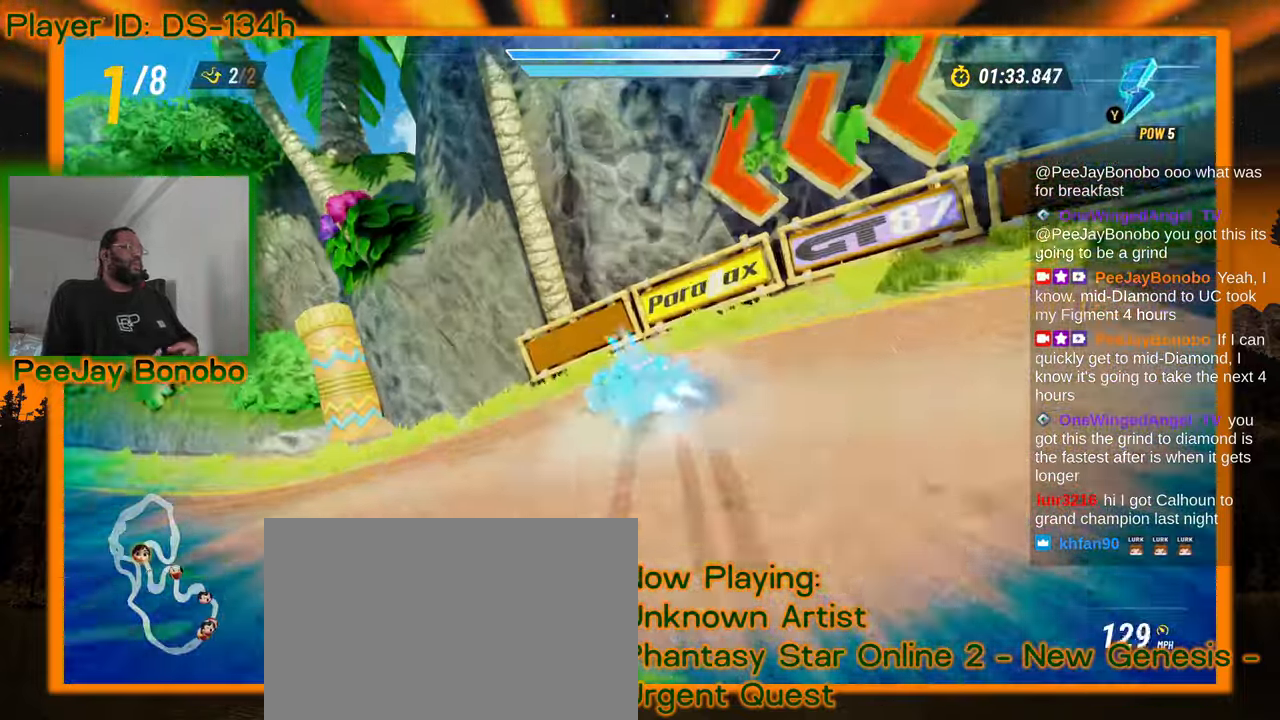
{"dt_ms": 500, "buttons": [], "left_stick": "up-left", "events": []}
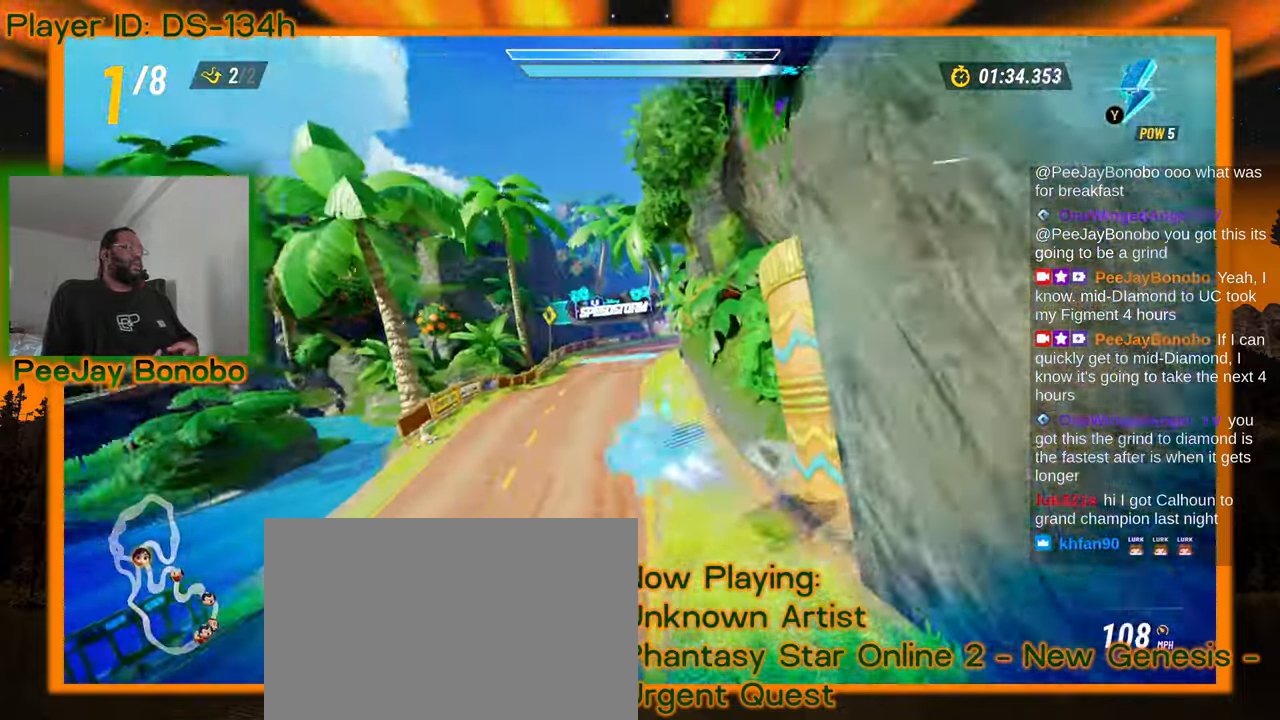
{"dt_ms": 1000, "buttons": [], "left_stick": "center"}